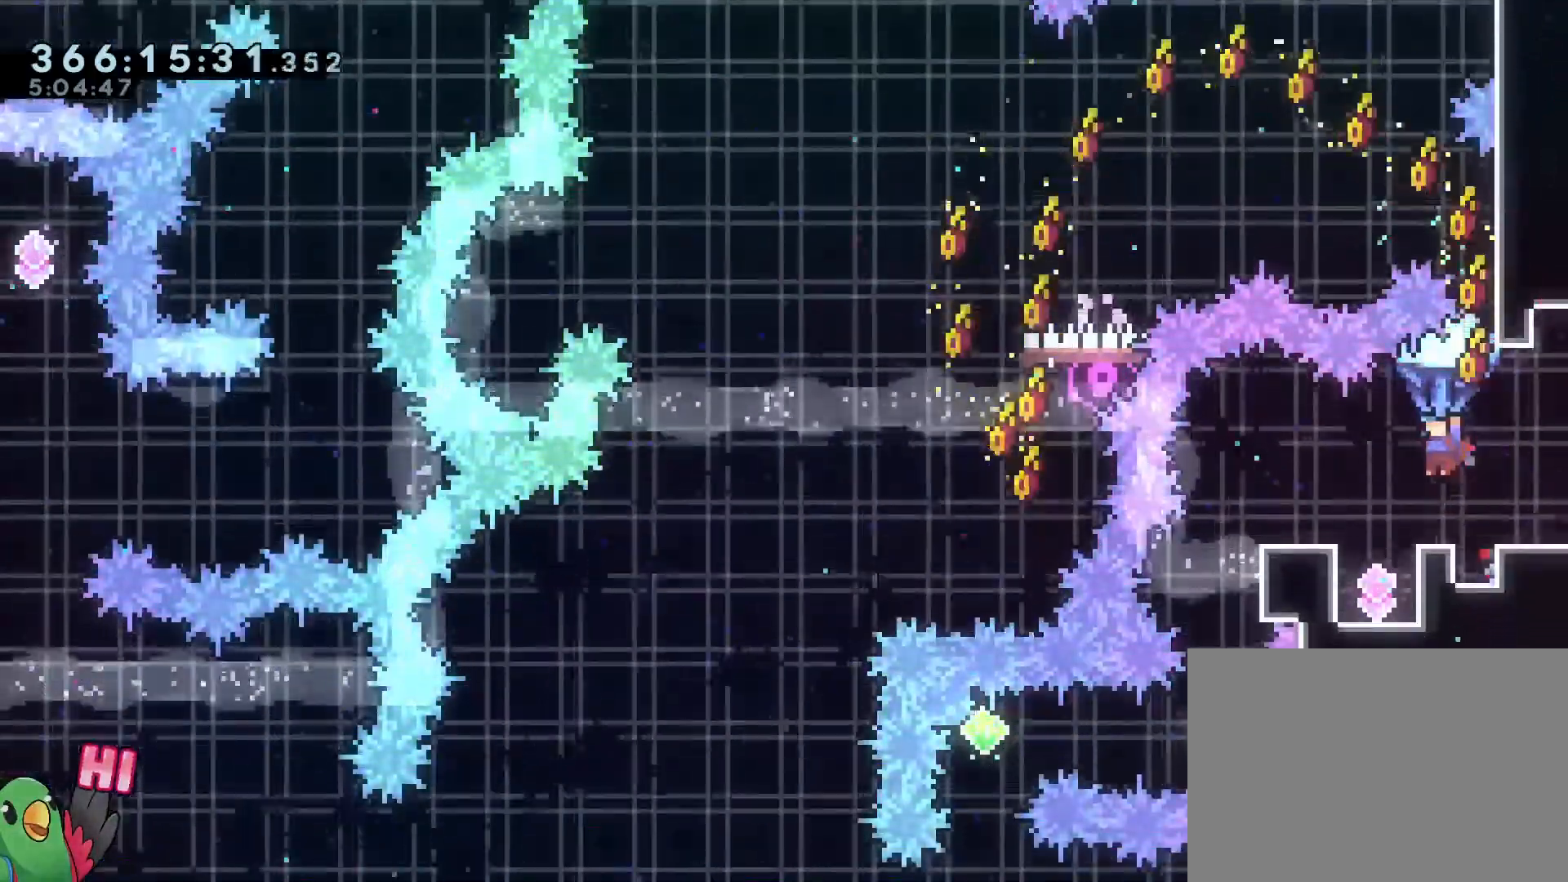
Gameplay with a controller (Nintendo layout); each line is a JSON object with the inputs held at the frame after it. "events" lists button and stick changes between this image and that frame as [ms after this image, input, new state], when the widget could be followed in between. Not read: HOME L3 R3.
{"buttons": ["B", "R1"], "left_stick": "left", "right_stick": "center", "events": [[67, "L1", "down"], [117, "L1", "up"], [133, "left_stick", "up-left"], [267, "DPAD_LEFT", "down"], [267, "DPAD_RIGHT", "down"], [267, "left_stick", "center"], [350, "DPAD_LEFT", "up"], [384, "DPAD_RIGHT", "up"], [484, "left_stick", "left"]]}
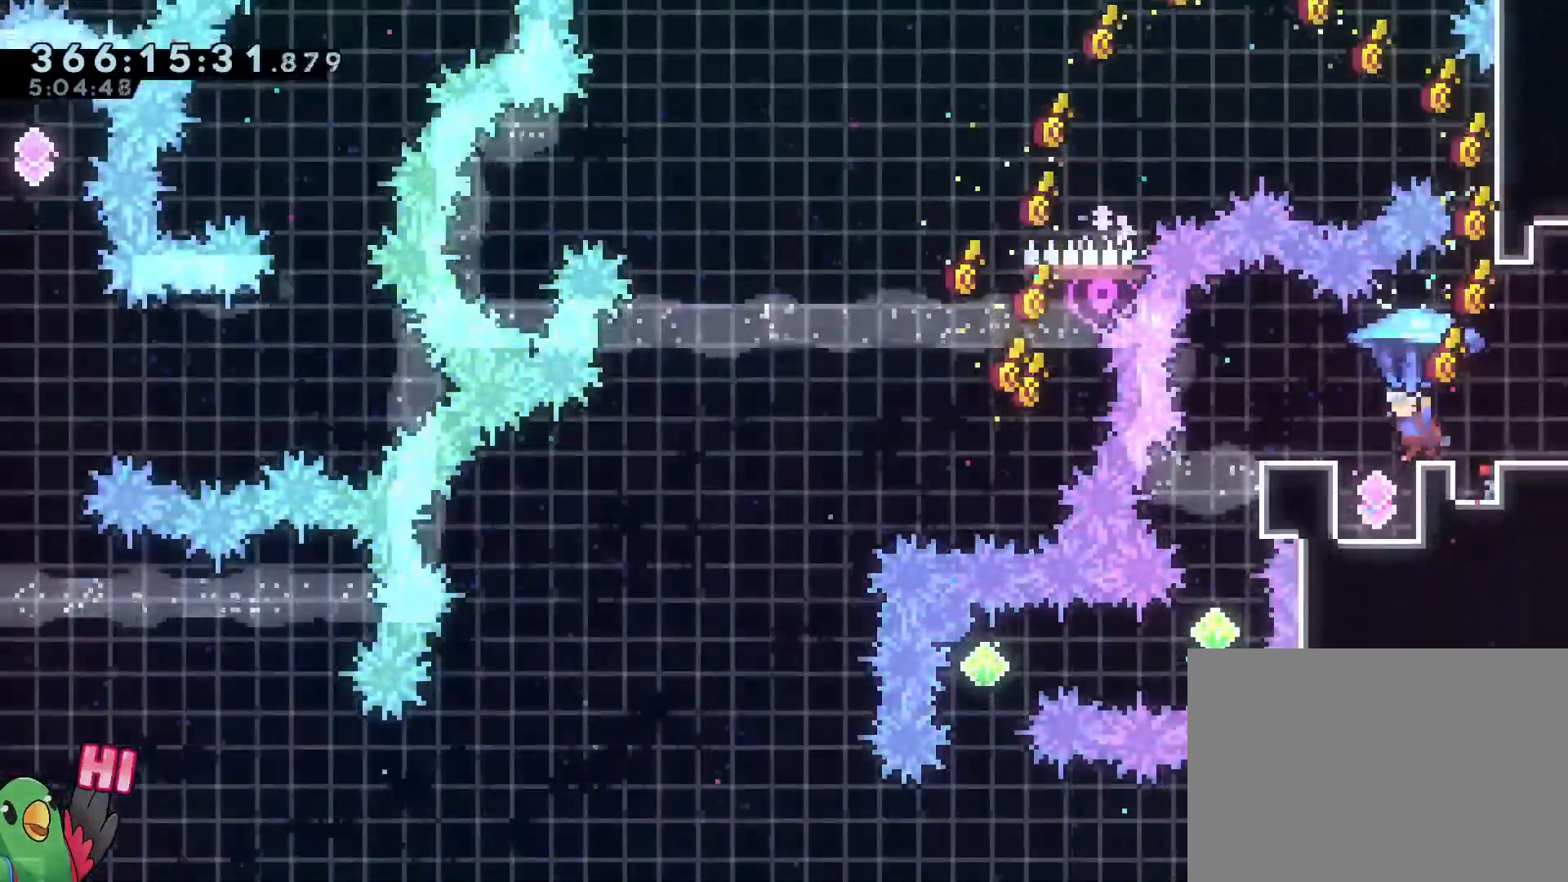
{"buttons": ["L1", "R1"], "left_stick": "center", "right_stick": "center", "events": [[117, "left_stick", "center"], [434, "B", "up"], [484, "L1", "down"]]}
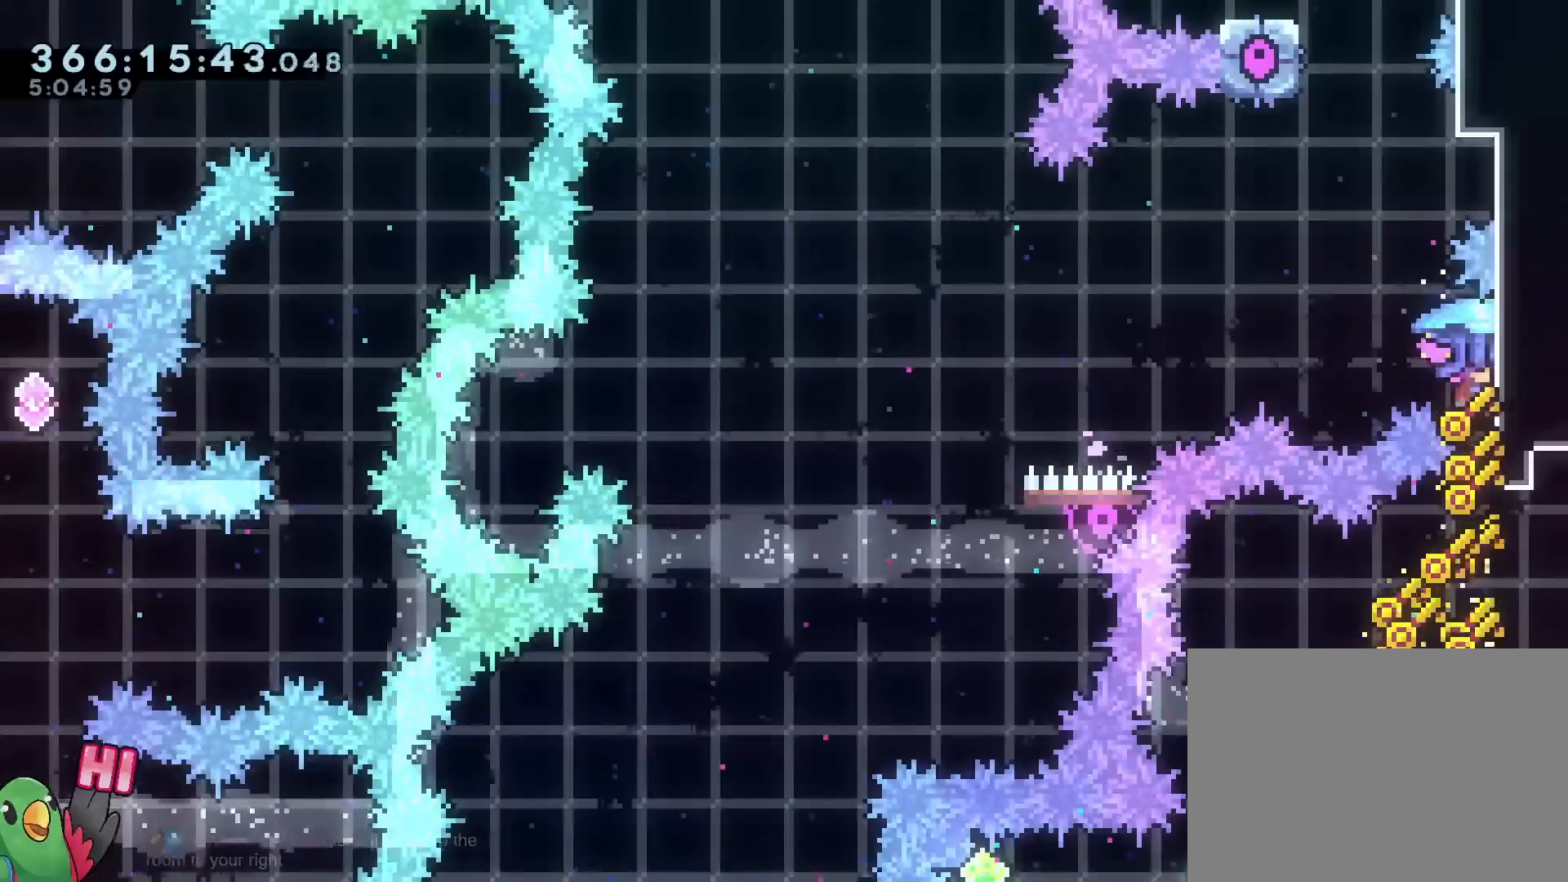
{"buttons": ["B"], "left_stick": "right", "right_stick": "center", "events": [[17, "B", "down"], [17, "L2", "down"], [83, "L1", "up"], [83, "left_stick", "left"], [100, "L2", "up"], [183, "R1", "up"], [317, "left_stick", "center"], [484, "left_stick", "right"]]}
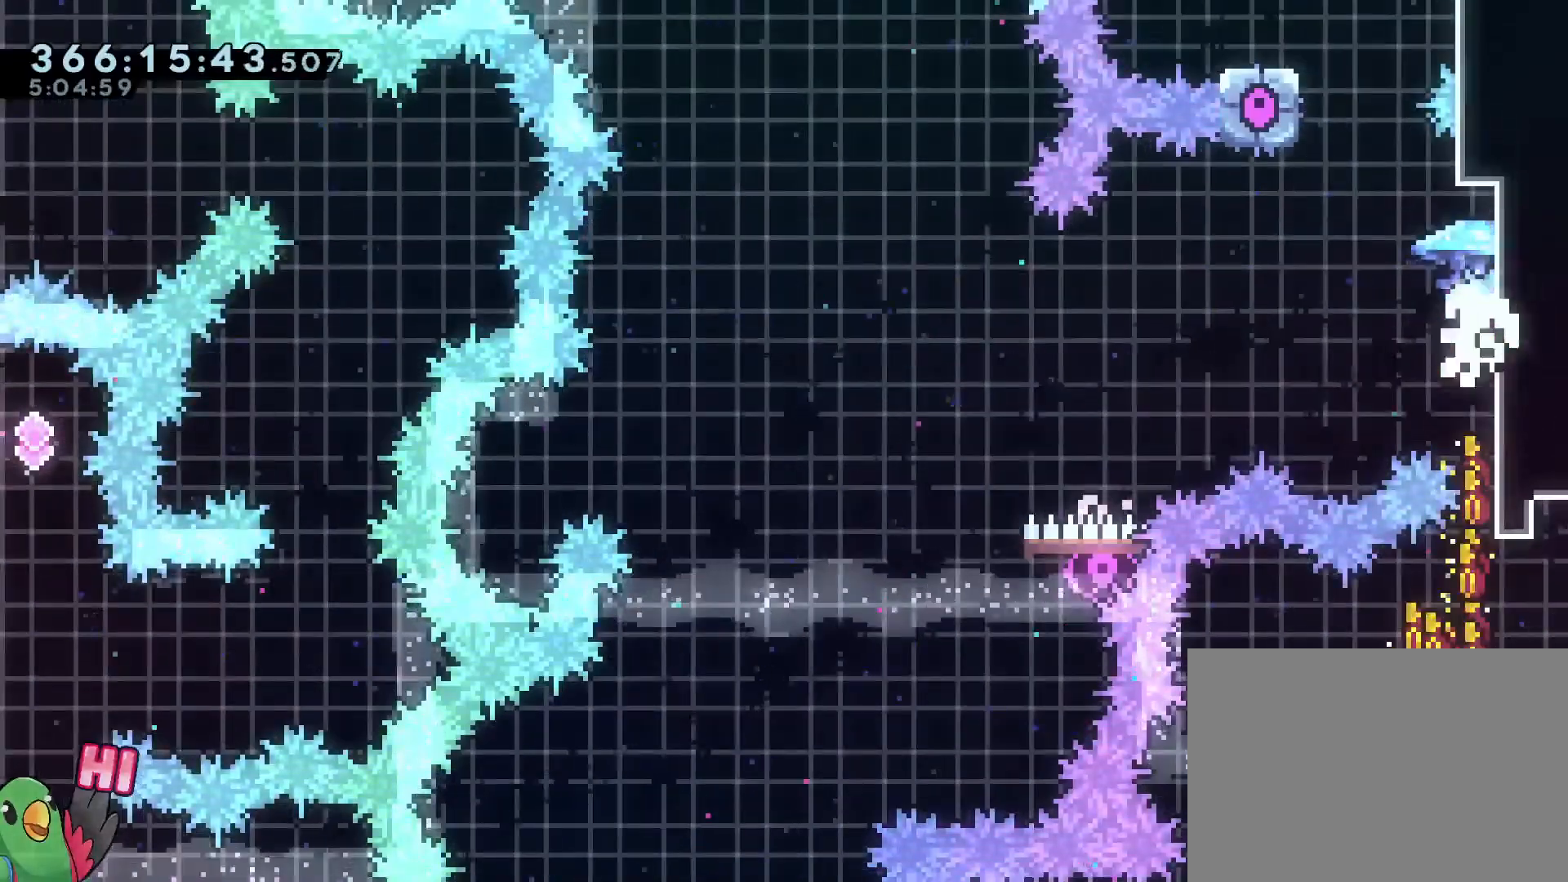
{"buttons": [], "left_stick": "center", "right_stick": "center", "events": [[117, "left_stick", "left"], [184, "R1", "down"], [217, "left_stick", "center"], [334, "B", "up"], [384, "R1", "up"]]}
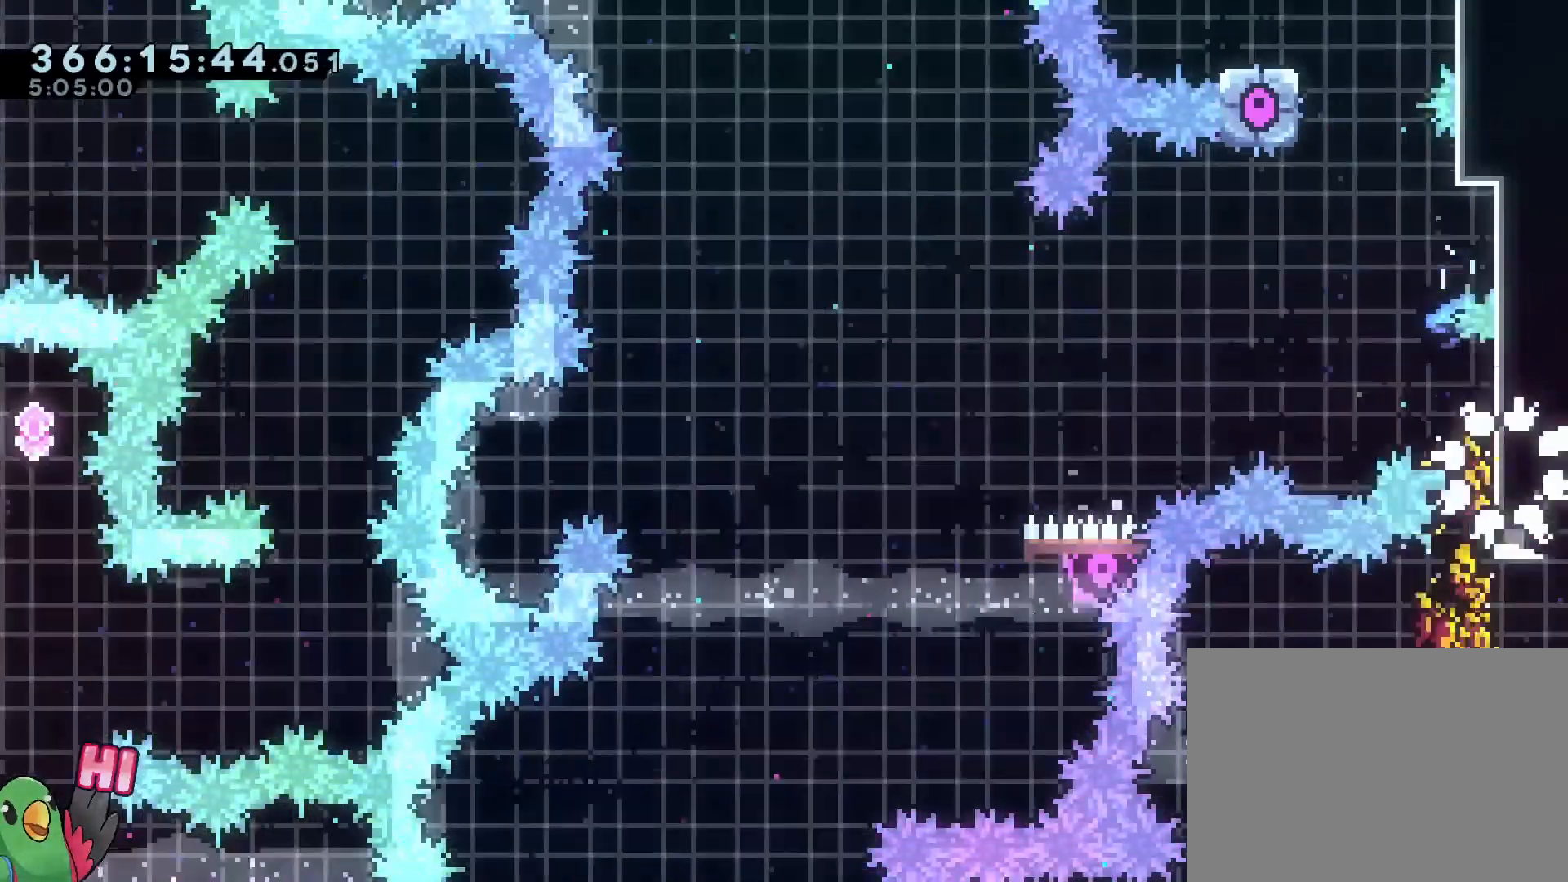
{"buttons": [], "left_stick": "center", "right_stick": "center", "events": [[33, "R1", "down"], [100, "R1", "up"]]}
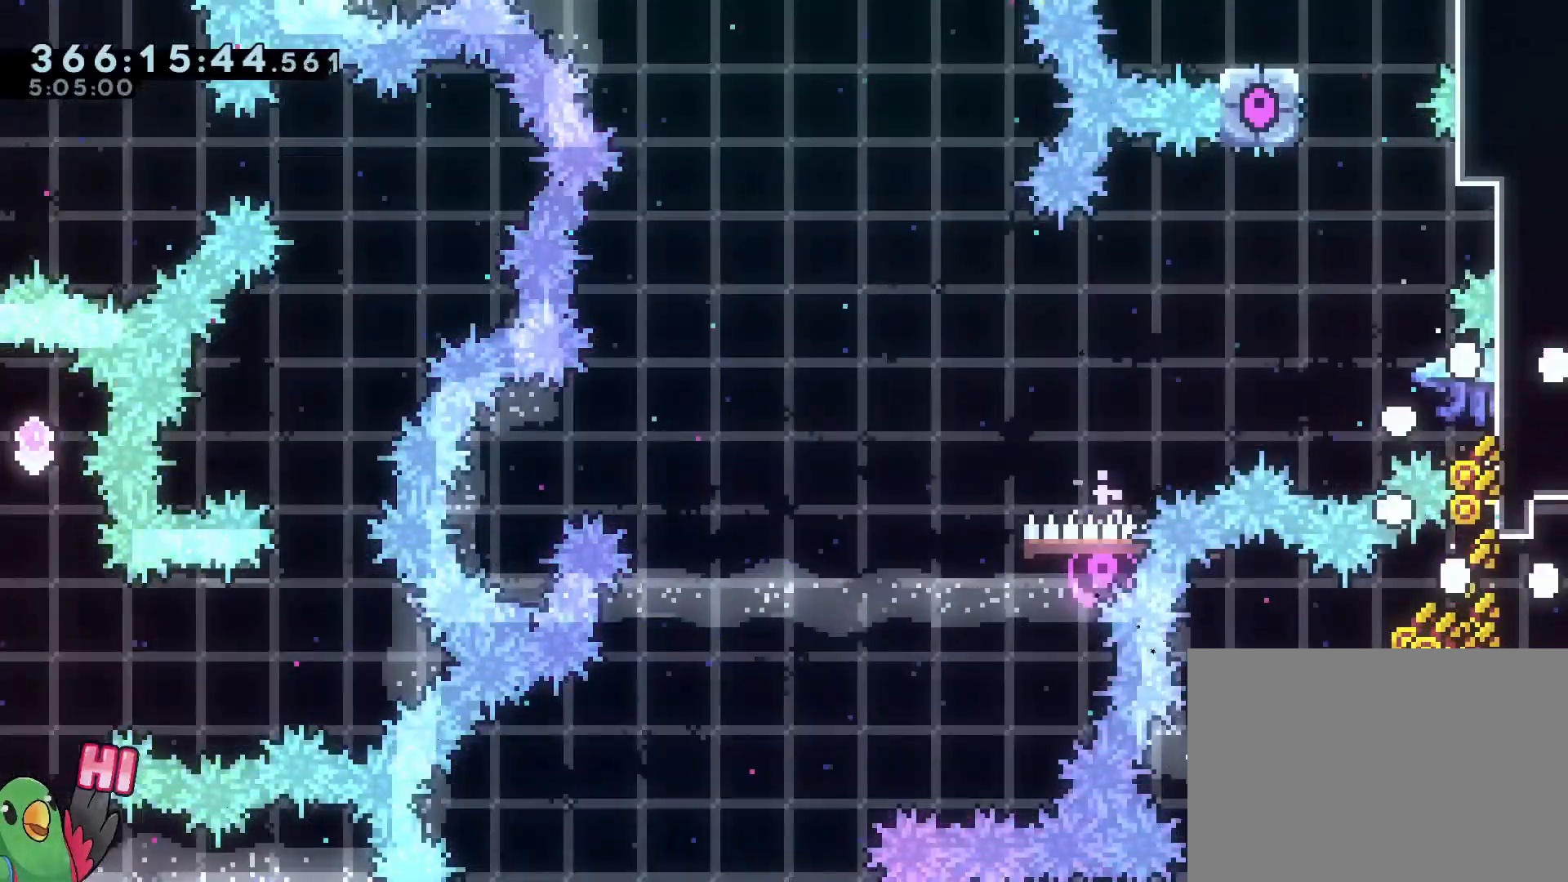
{"buttons": ["L2"], "left_stick": "center", "right_stick": "center", "events": [[101, "R2", "down"], [234, "R2", "up"], [384, "L2", "down"]]}
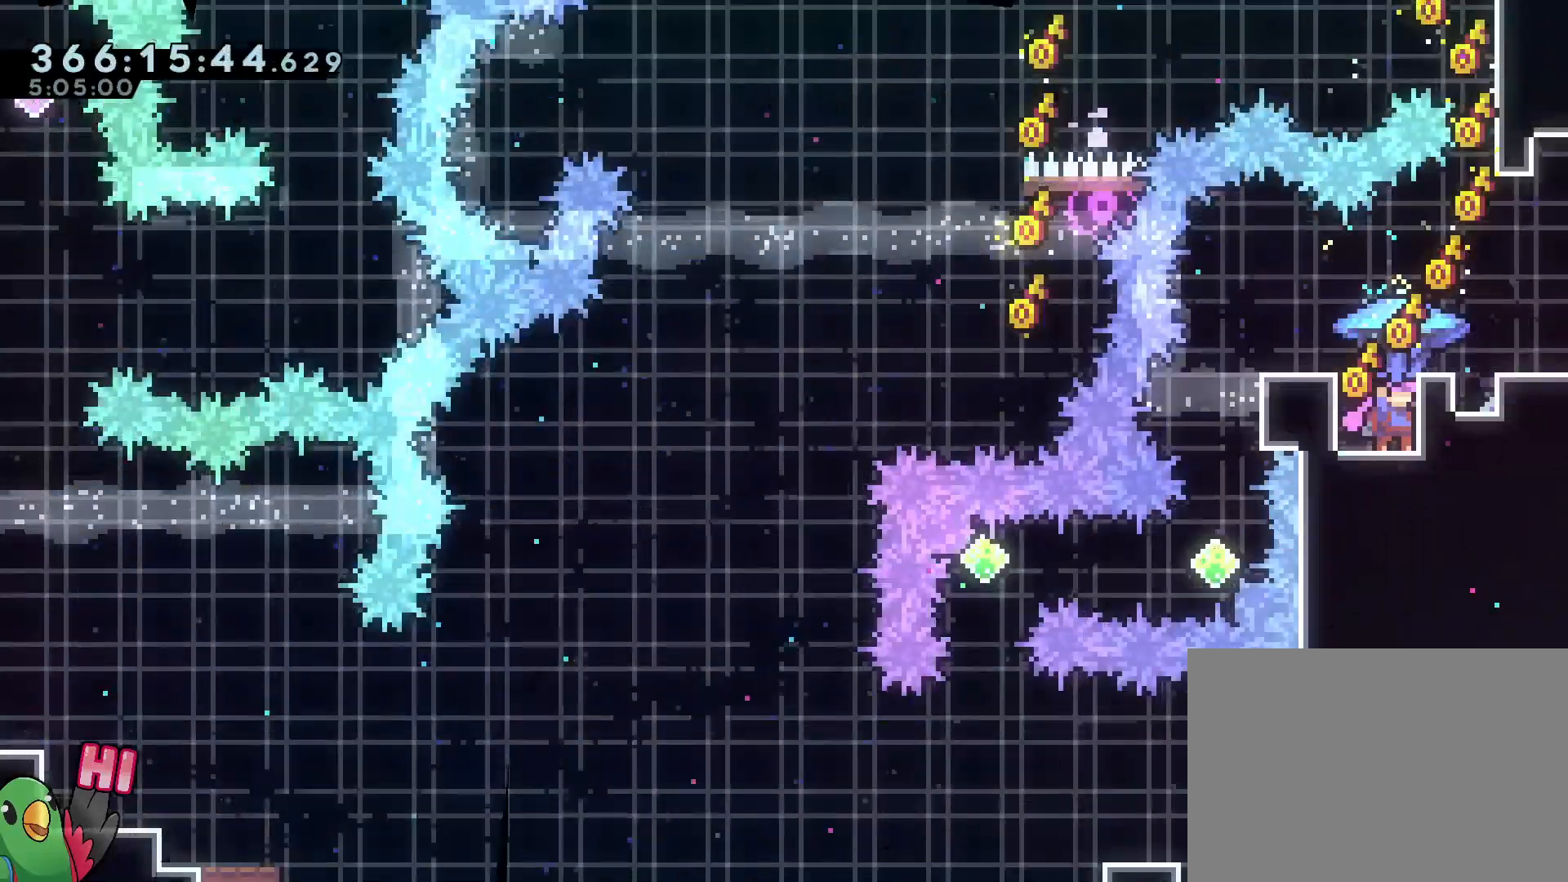
{"buttons": ["B", "R1"], "left_stick": "right", "right_stick": "center", "events": [[100, "R1", "down"], [117, "L2", "up"], [400, "B", "down"], [434, "left_stick", "down-right"], [484, "left_stick", "right"]]}
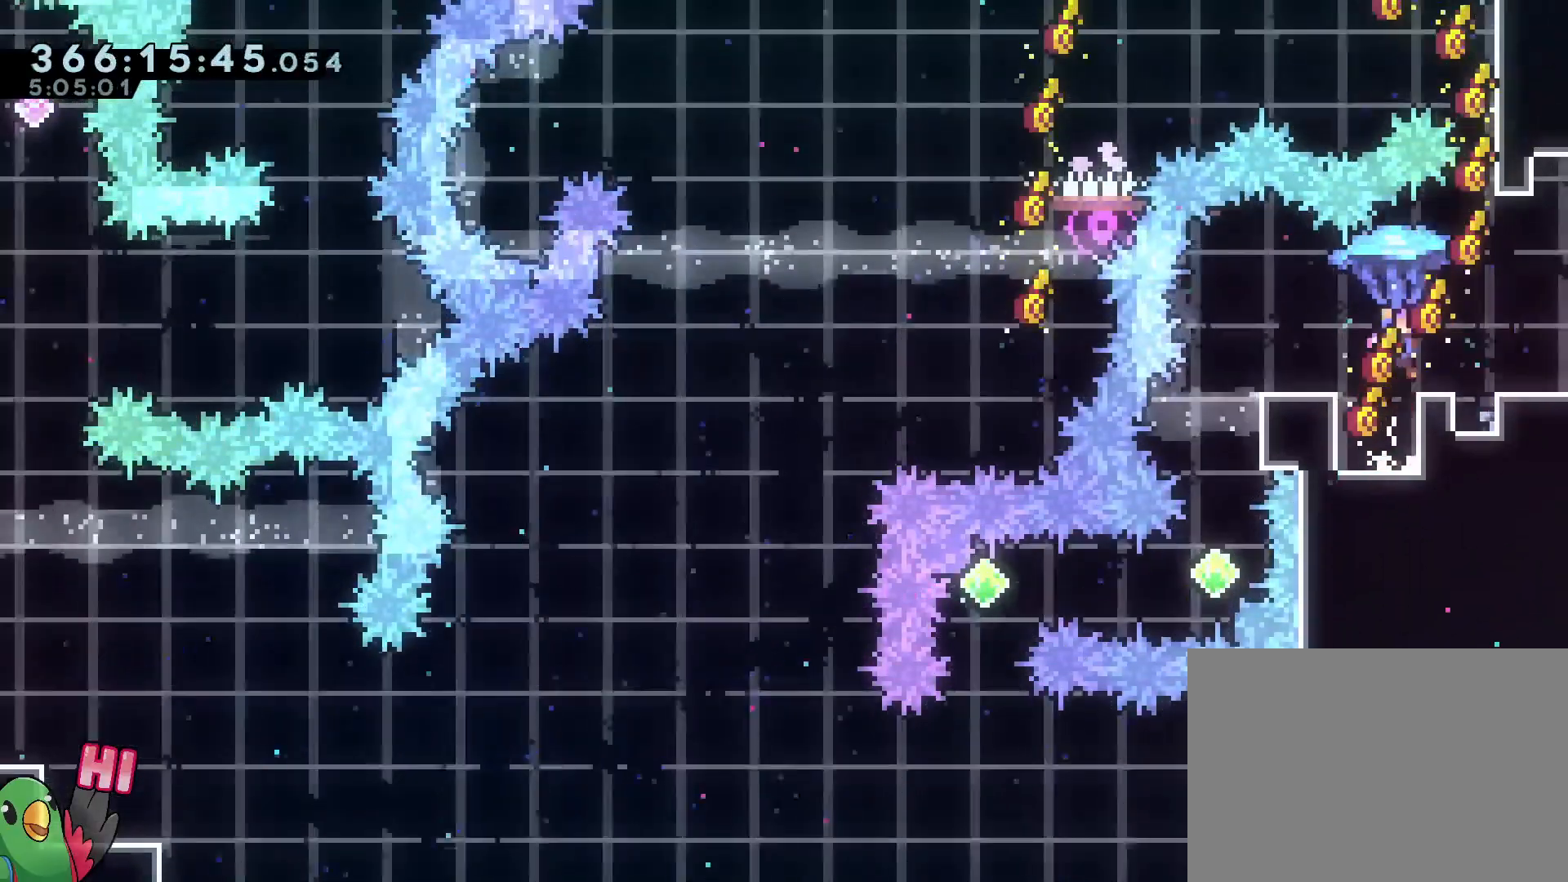
{"buttons": ["R1"], "left_stick": "center", "right_stick": "center", "events": [[17, "B", "up"], [151, "left_stick", "center"]]}
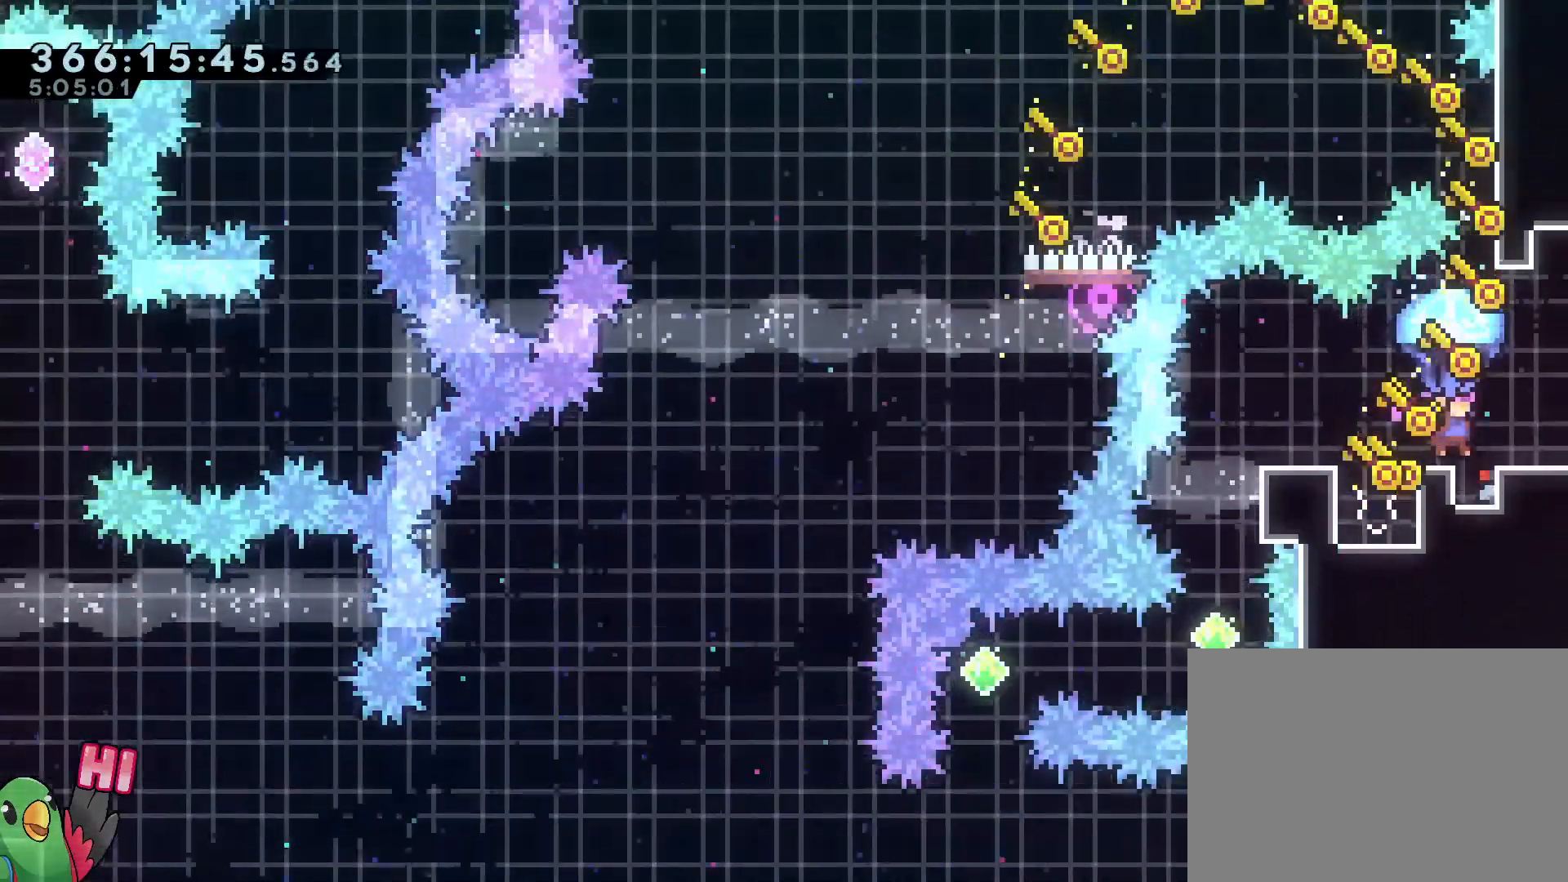
{"buttons": ["R1"], "left_stick": "center", "right_stick": "center", "events": []}
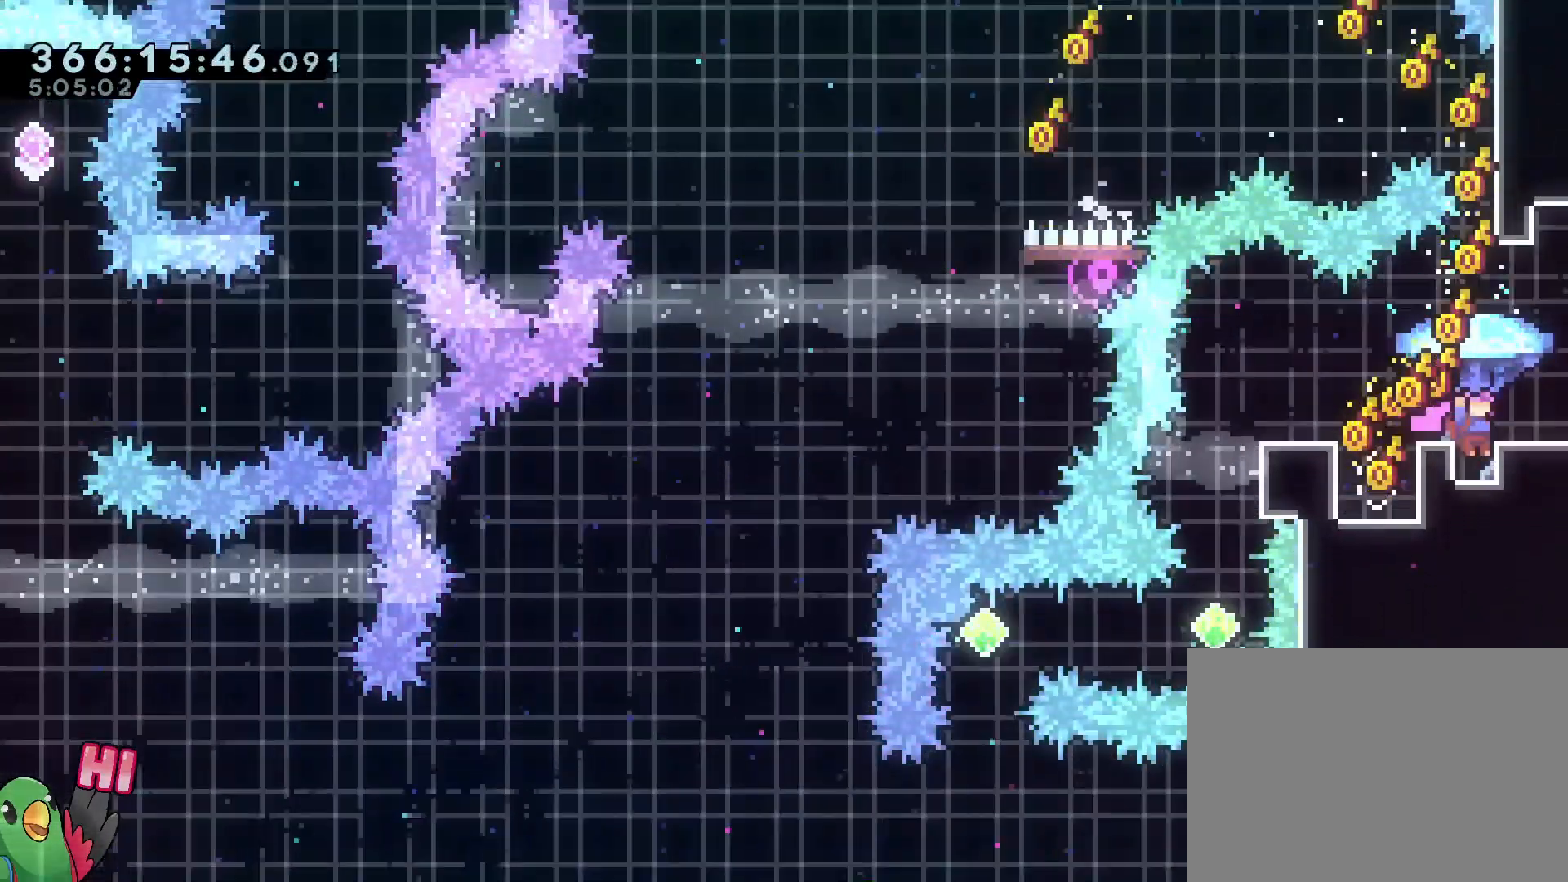
{"buttons": ["R1"], "left_stick": "center", "right_stick": "center", "events": []}
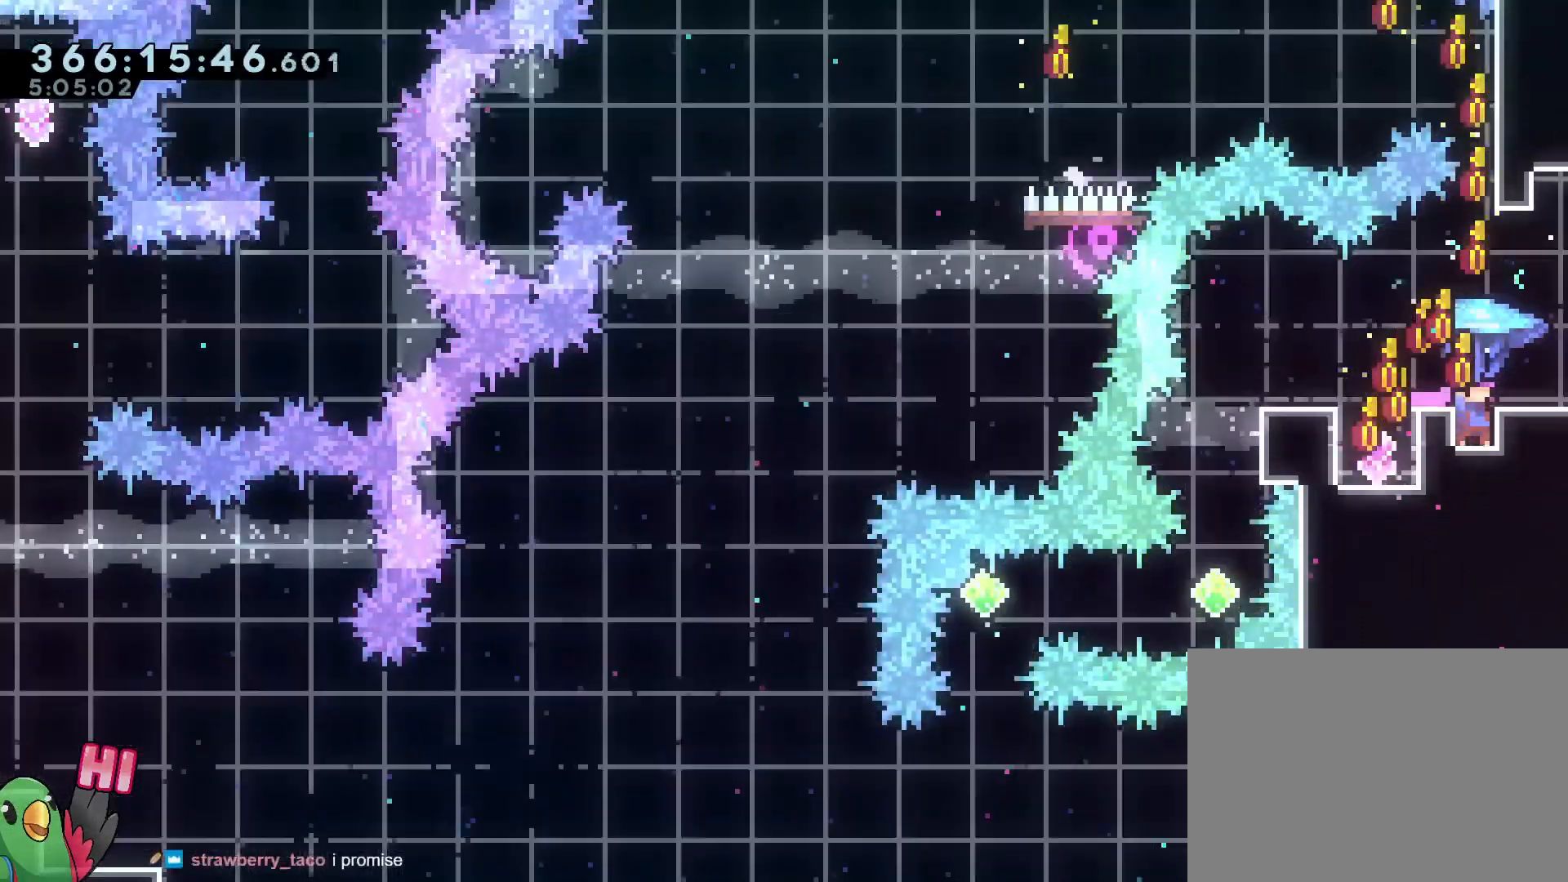
{"buttons": [], "left_stick": "down", "right_stick": "center", "events": [[183, "B", "down"], [384, "left_stick", "down"], [434, "B", "up"], [434, "R1", "up"]]}
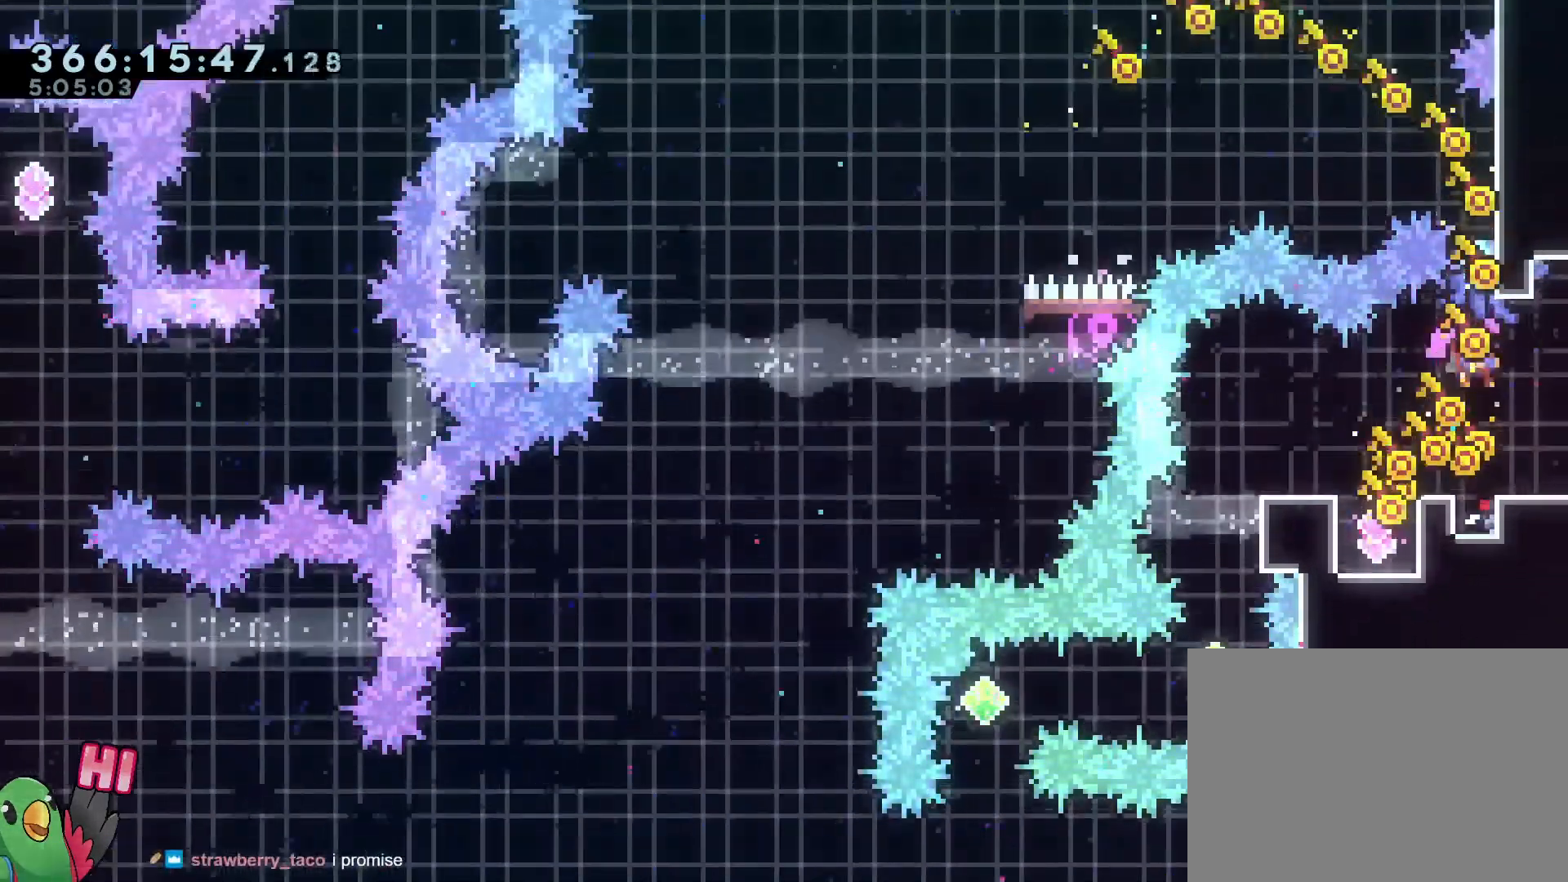
{"buttons": ["R1"], "left_stick": "center", "right_stick": "center", "events": [[234, "left_stick", "center"], [367, "R1", "down"]]}
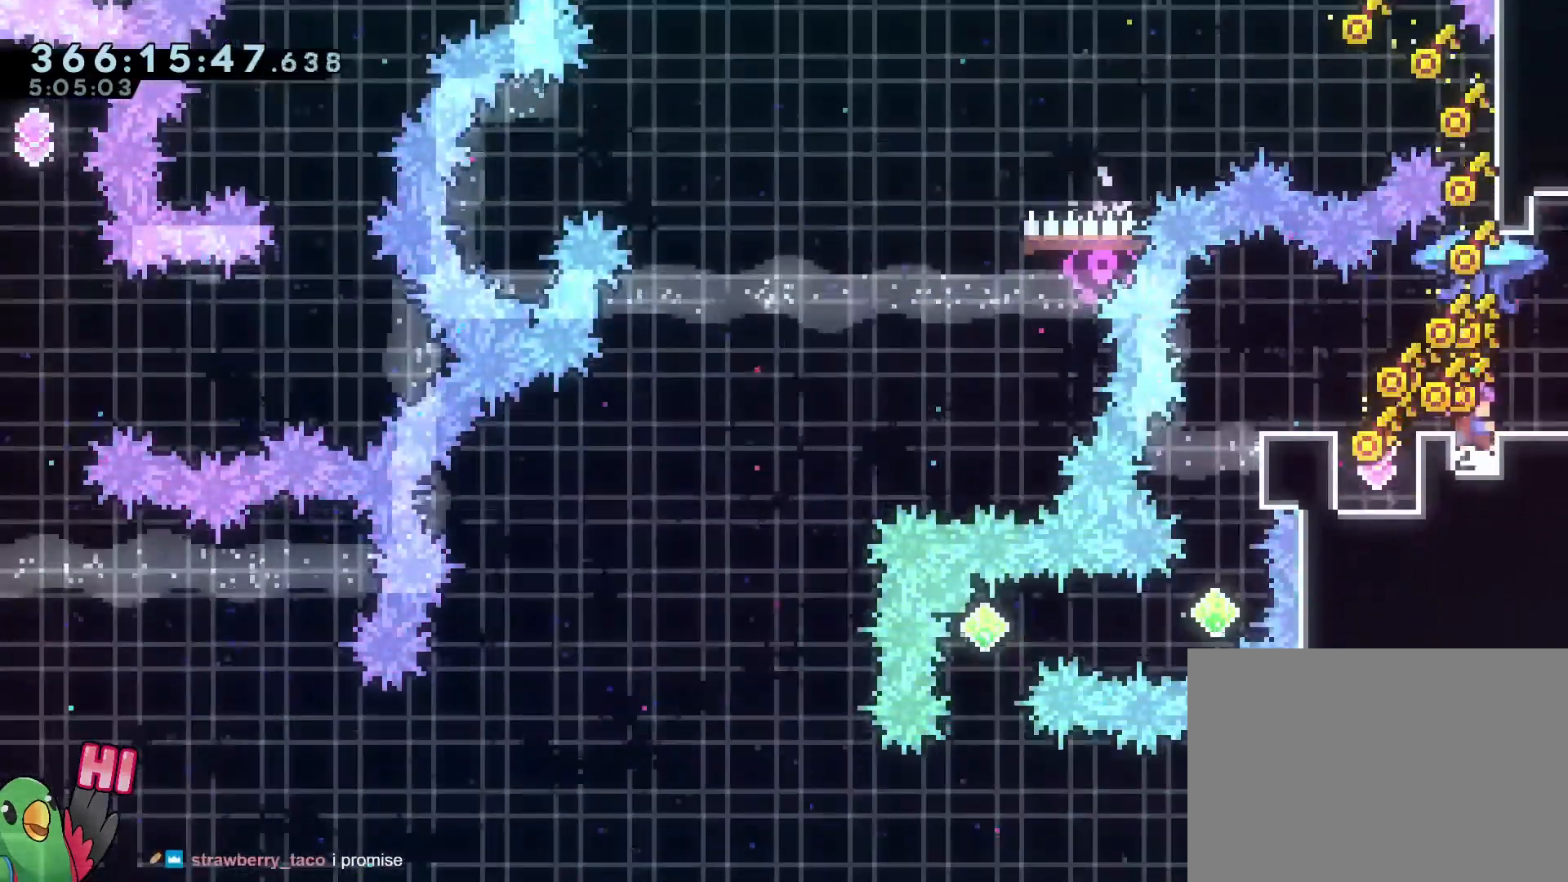
{"buttons": ["B", "R1"], "left_stick": "center", "right_stick": "center", "events": [[67, "B", "down"]]}
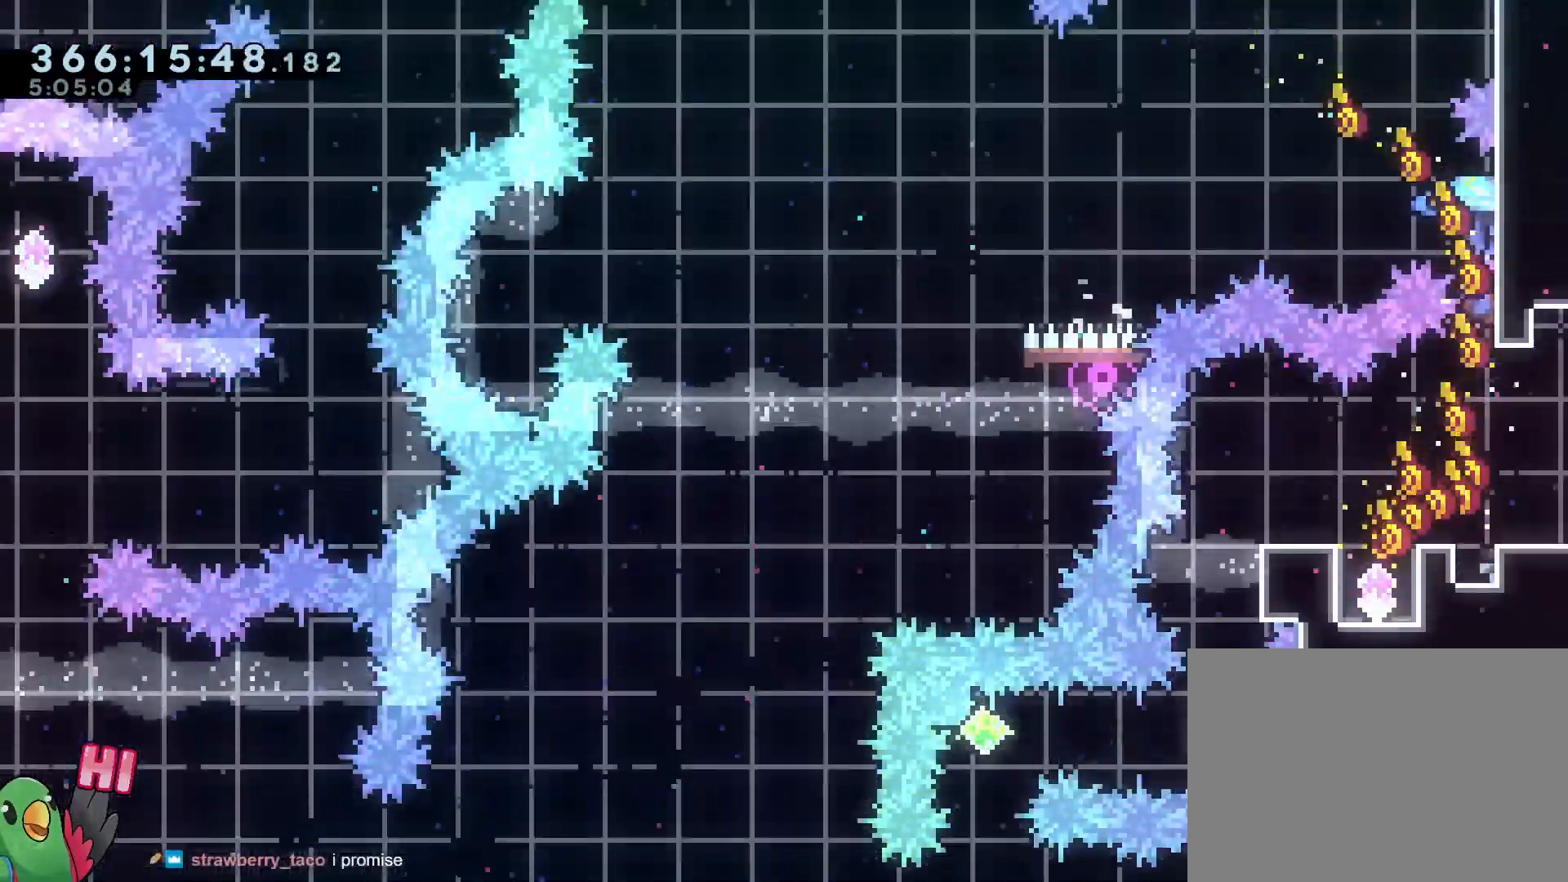
{"buttons": ["B"], "left_stick": "up-left", "right_stick": "center"}
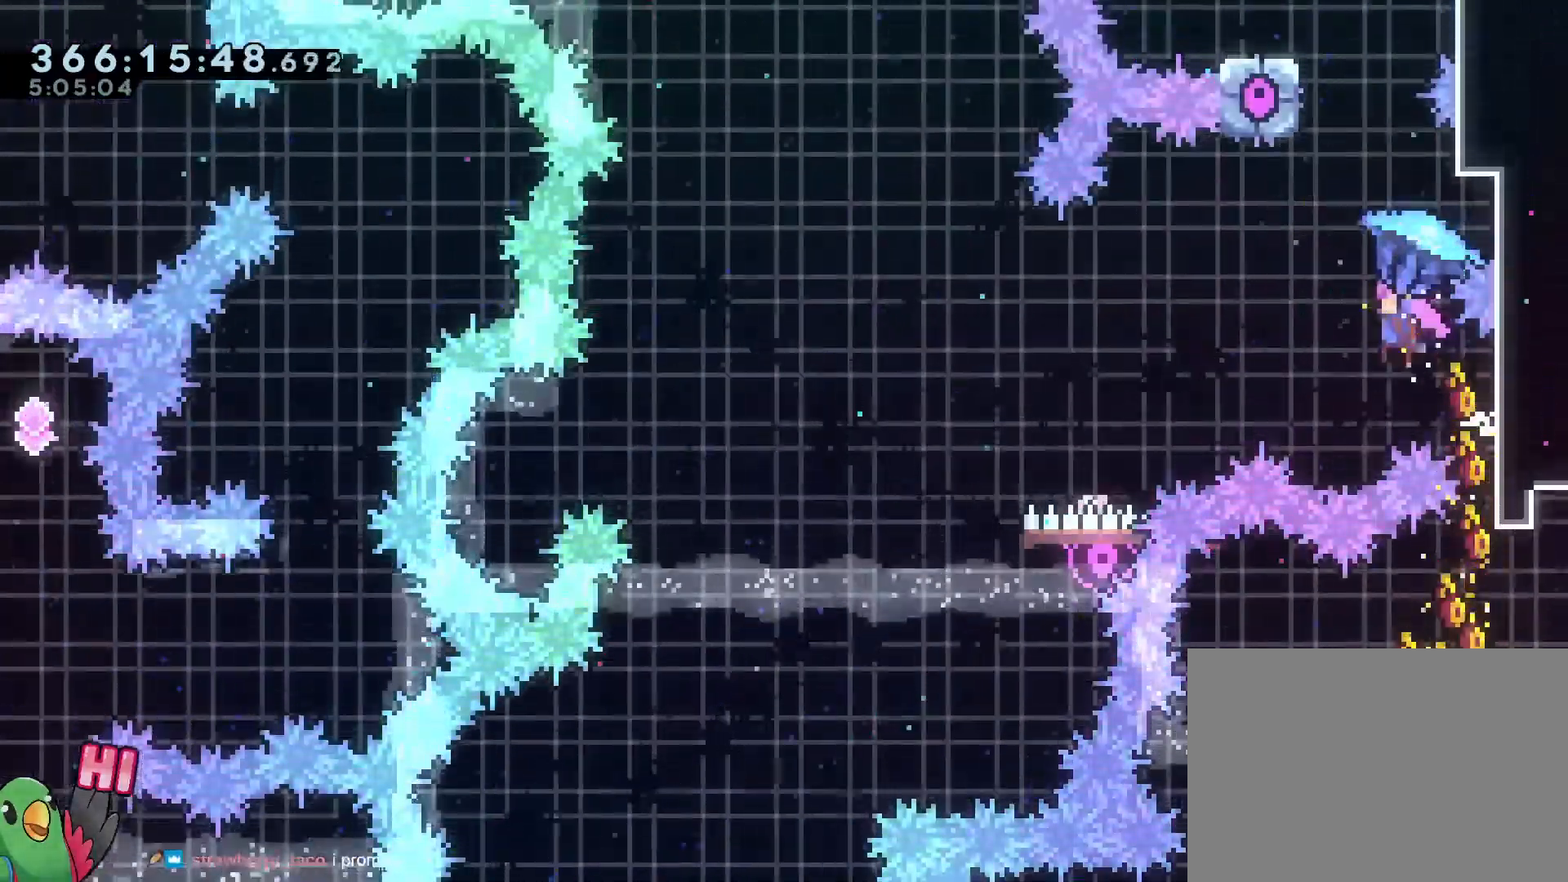
{"buttons": ["B", "L2", "R1"], "left_stick": "up-right", "right_stick": "center", "events": [[17, "R1", "down"], [83, "left_stick", "right"], [183, "left_stick", "up-right"], [467, "L2", "down"]]}